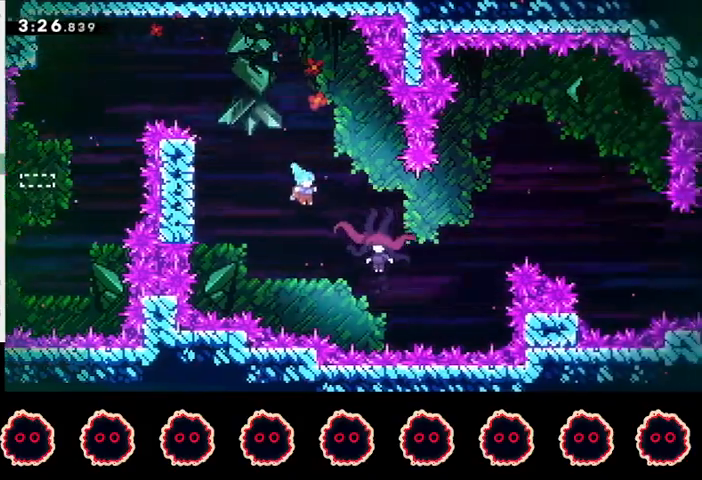
Gameplay with a controller (PlayStation layout); each line is a JSON object with the inputs held at the frame after it. "events" lists button and stick changes between this image and that frame as [ms after this image, input, new state], when the widget could be followed in between. Not read: R3.
{"buttons": ["R1"], "left_stick": "left", "right_stick": "center", "events": [[167, "CROSS", "up"], [200, "SQUARE", "up"], [267, "left_stick", "left"]]}
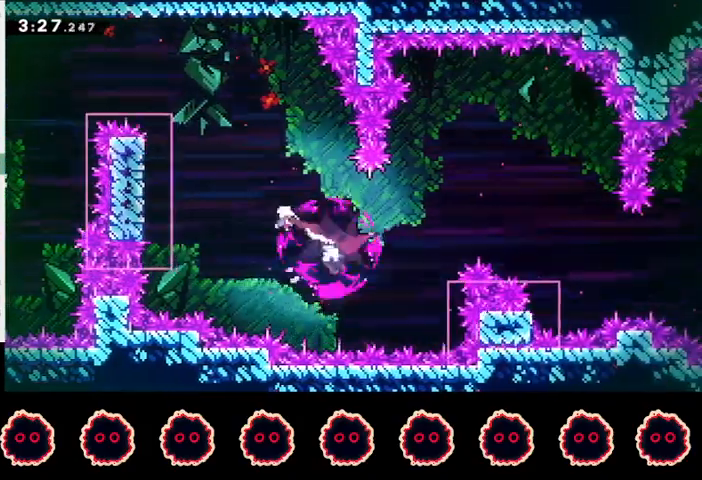
{"buttons": ["R1"], "left_stick": "up-right", "right_stick": "center", "events": [[333, "left_stick", "center"], [433, "left_stick", "up-right"]]}
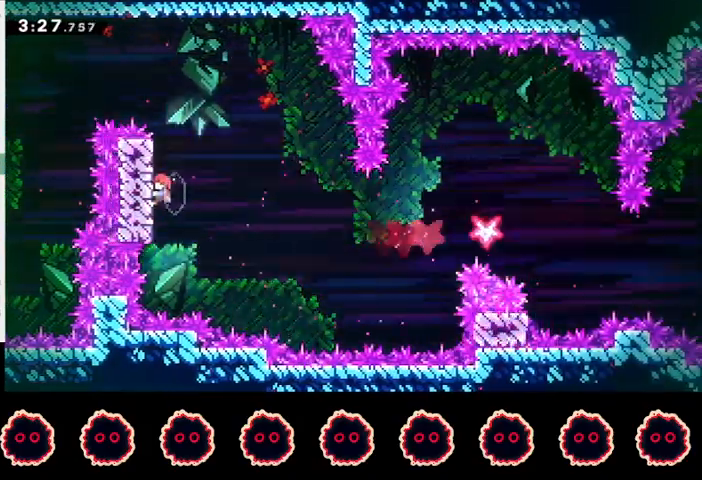
{"buttons": ["SQUARE", "L1", "R2"], "left_stick": "down-right", "right_stick": "center", "events": [[100, "left_stick", "center"], [333, "L1", "down"], [333, "left_stick", "down-right"], [367, "R1", "up"], [400, "SQUARE", "down"], [500, "R2", "down"]]}
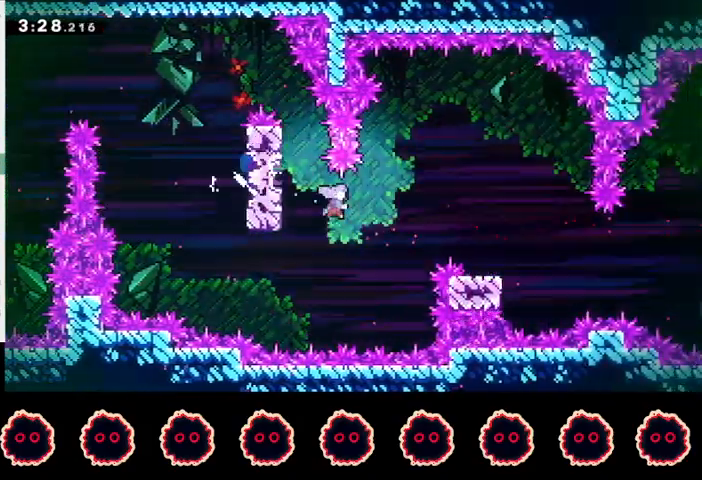
{"buttons": ["R2"], "left_stick": "center", "right_stick": "center", "events": [[33, "L1", "up"], [33, "SQUARE", "up"], [467, "left_stick", "center"]]}
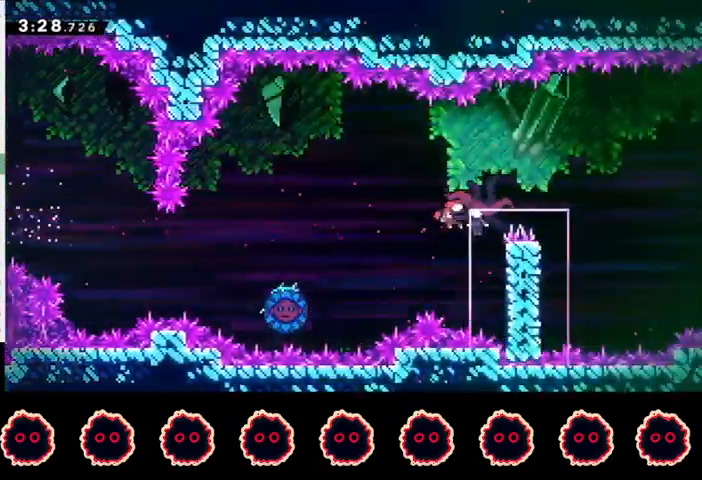
{"buttons": [], "left_stick": "down", "right_stick": "up-right", "events": [[33, "R2", "up"], [100, "left_stick", "down"], [133, "right_stick", "left"], [233, "right_stick", "down"], [300, "right_stick", "up-right"], [367, "right_stick", "up-left"], [500, "right_stick", "up-right"]]}
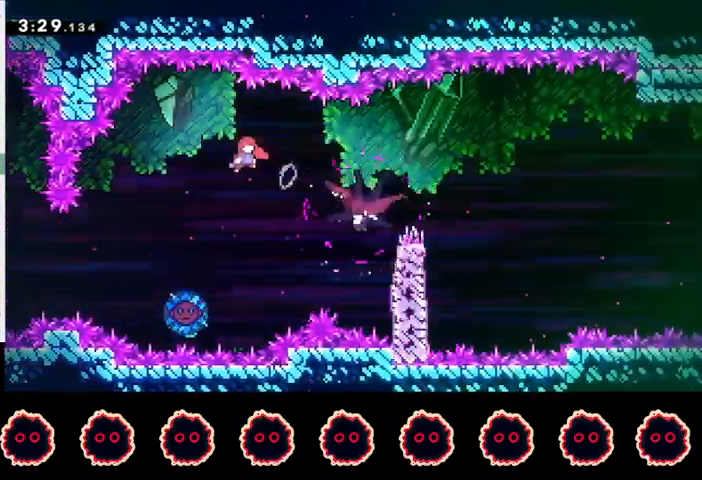
{"buttons": ["R1"], "left_stick": "up", "right_stick": "center", "events": [[167, "R1", "down"], [200, "right_stick", "center"], [400, "left_stick", "left"], [500, "left_stick", "up"]]}
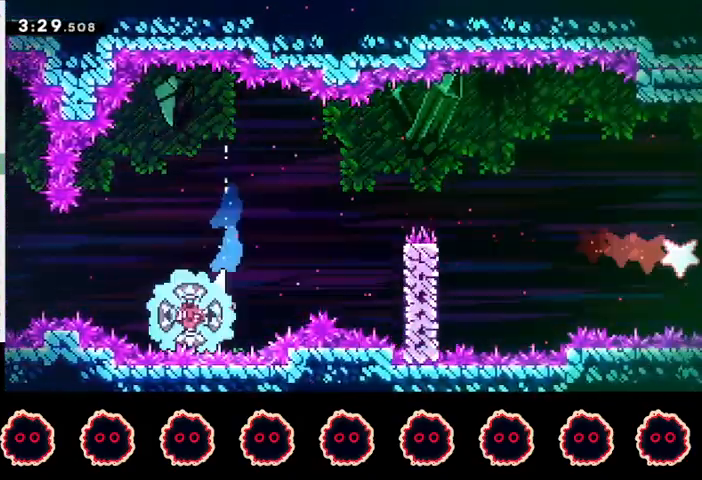
{"buttons": ["CROSS", "SQUARE", "L1", "R1"], "left_stick": "up-right", "right_stick": "center", "events": [[33, "left_stick", "right"], [433, "left_stick", "up-right"], [467, "SQUARE", "down"], [500, "CROSS", "down"], [500, "L1", "down"]]}
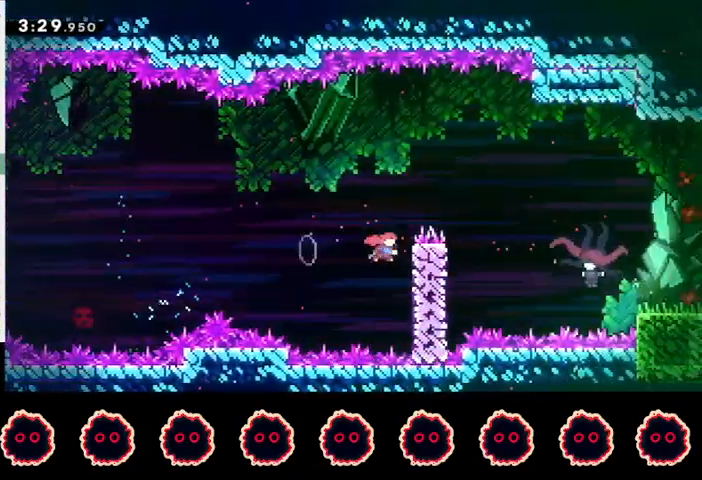
{"buttons": ["R2"], "left_stick": "right", "right_stick": "center", "events": [[133, "R1", "up"], [133, "left_stick", "right"], [167, "CROSS", "up"], [167, "L1", "up"], [167, "SQUARE", "up"], [200, "R2", "down"]]}
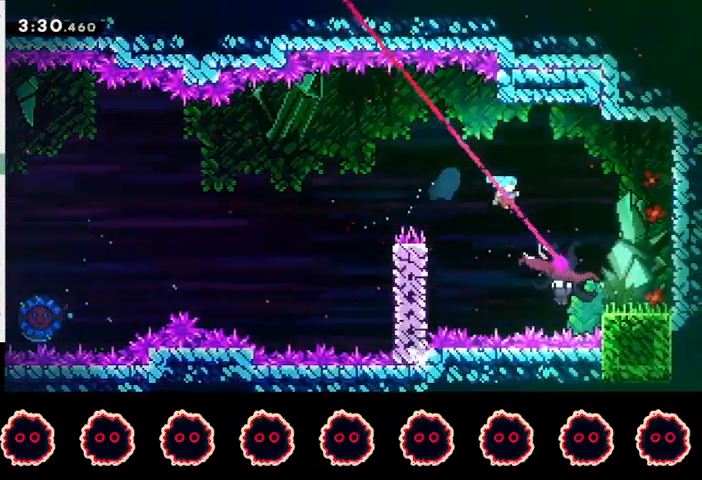
{"buttons": [], "left_stick": "right", "right_stick": "down-left", "events": [[67, "R2", "up"], [167, "right_stick", "left"], [267, "right_stick", "down"], [367, "right_stick", "up"], [433, "right_stick", "down-left"]]}
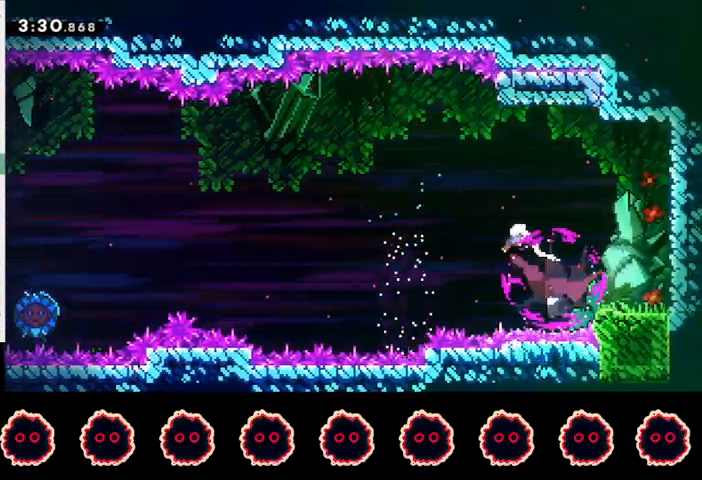
{"buttons": [], "left_stick": "right", "right_stick": "up-right", "events": [[33, "right_stick", "up"], [100, "right_stick", "down-left"], [200, "right_stick", "up-right"], [300, "right_stick", "down-left"], [400, "right_stick", "up-right"]]}
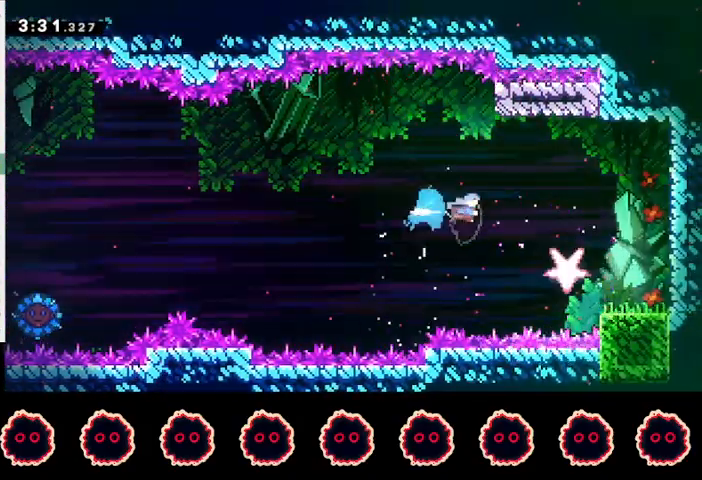
{"buttons": [], "left_stick": "right", "right_stick": "center", "events": [[33, "right_stick", "center"]]}
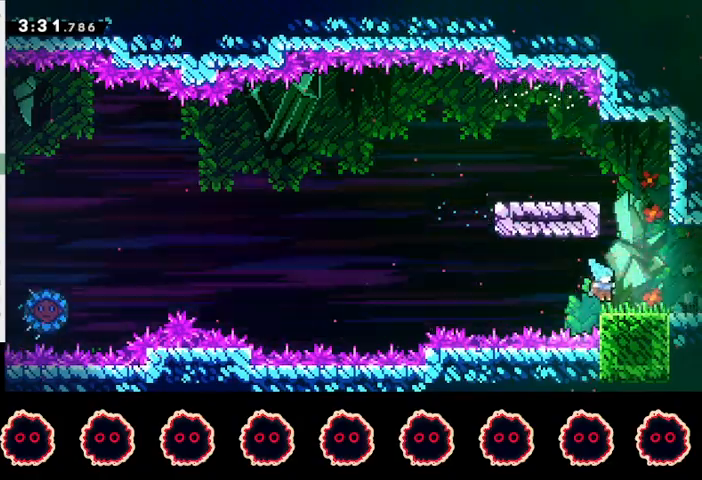
{"buttons": ["CIRCLE"], "left_stick": "center", "right_stick": "center", "events": [[67, "CIRCLE", "down"], [100, "CROSS", "down"], [467, "left_stick", "center"], [500, "CROSS", "up"]]}
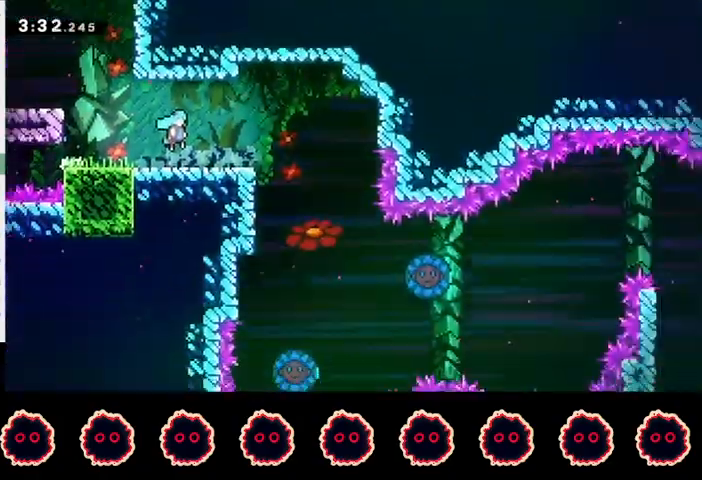
{"buttons": ["R2"], "left_stick": "center", "right_stick": "center", "events": [[33, "CIRCLE", "up"], [100, "R2", "down"]]}
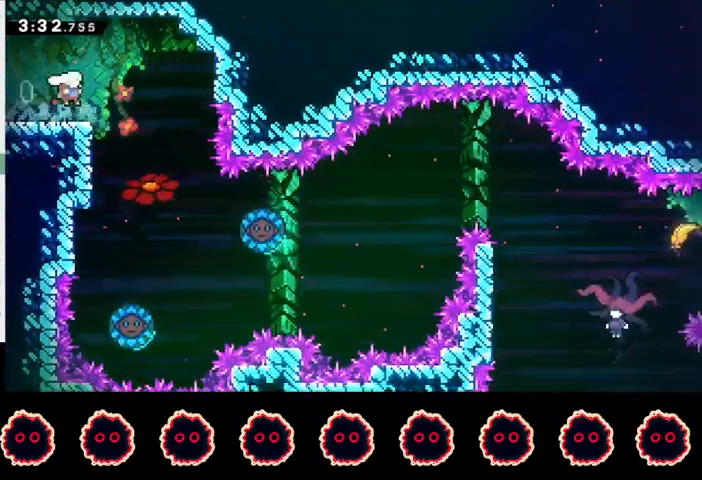
{"buttons": ["R2"], "left_stick": "center", "right_stick": "center", "events": []}
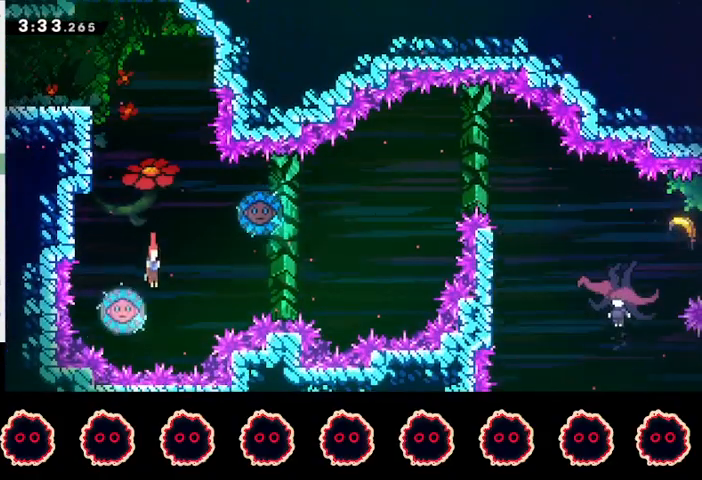
{"buttons": ["SQUARE", "R2"], "left_stick": "up-left", "right_stick": "center", "events": [[67, "left_stick", "right"], [367, "left_stick", "up-left"], [433, "SQUARE", "down"]]}
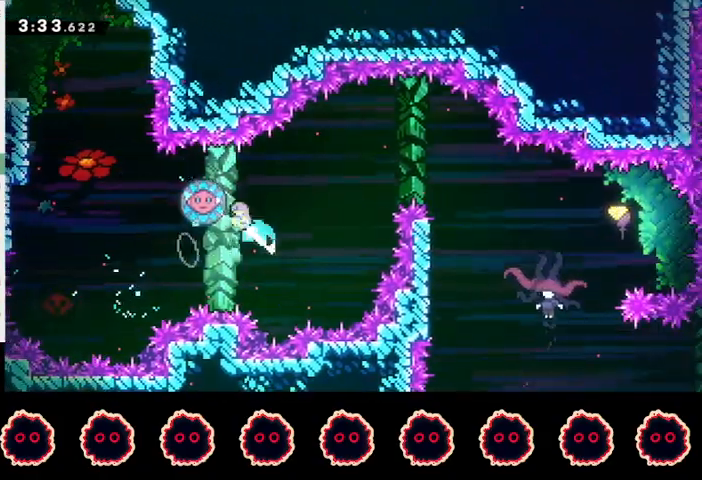
{"buttons": ["R2"], "left_stick": "down-right", "right_stick": "center", "events": [[33, "SQUARE", "up"], [67, "left_stick", "down-right"], [367, "SQUARE", "down"], [467, "SQUARE", "up"]]}
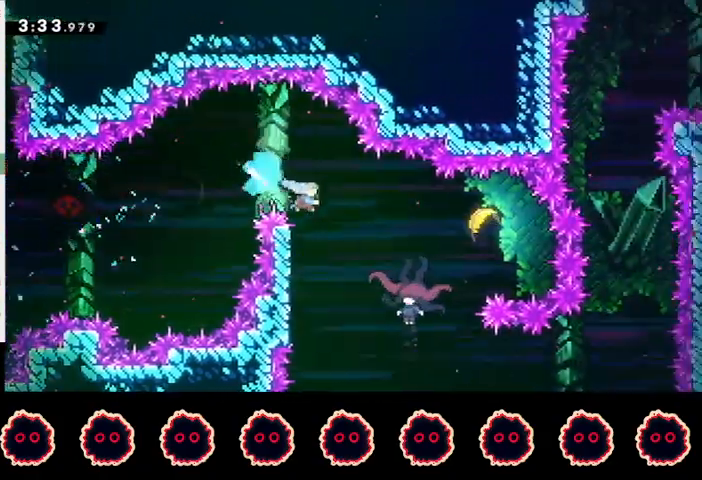
{"buttons": [], "left_stick": "left", "right_stick": "center", "events": [[67, "R2", "up"], [167, "left_stick", "down-left"], [233, "left_stick", "left"]]}
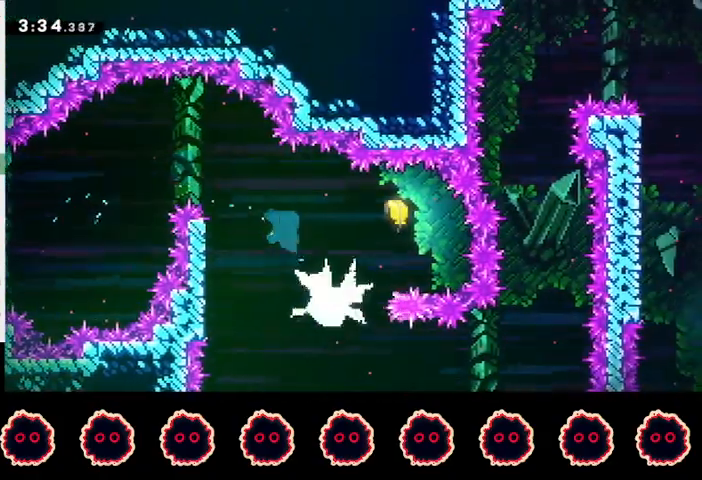
{"buttons": [], "left_stick": "right", "right_stick": "center", "events": [[233, "CROSS", "down"], [233, "left_stick", "right"], [333, "CROSS", "up"], [367, "CIRCLE", "down"], [500, "CIRCLE", "up"]]}
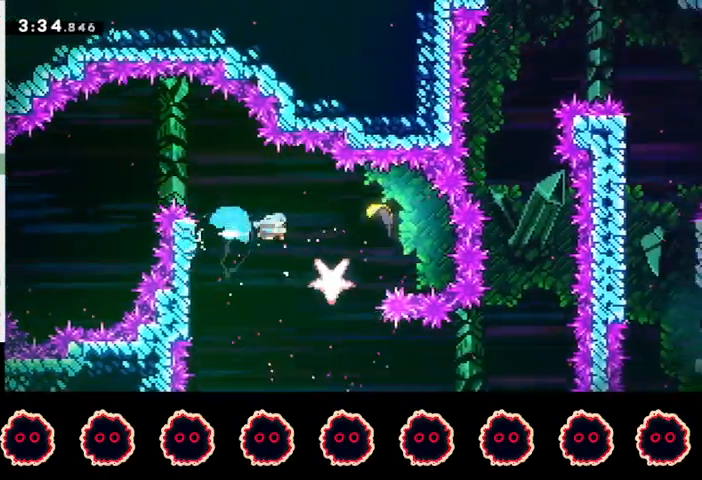
{"buttons": [], "left_stick": "down", "right_stick": "center", "events": [[167, "left_stick", "down"]]}
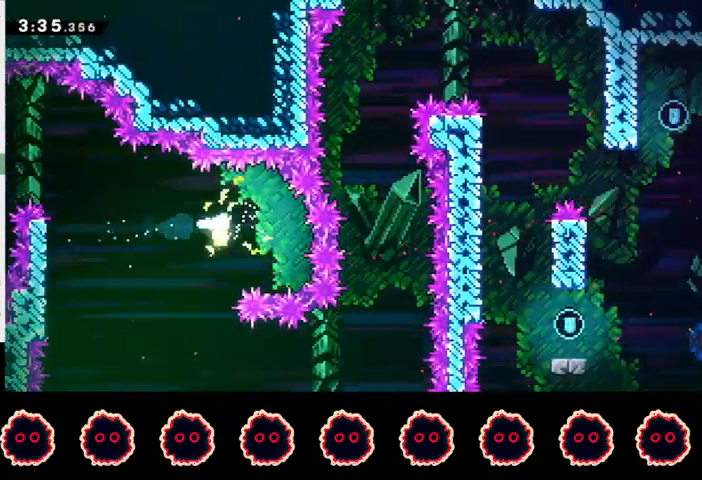
{"buttons": [], "left_stick": "right", "right_stick": "center", "events": [[333, "left_stick", "down-right"], [433, "left_stick", "right"]]}
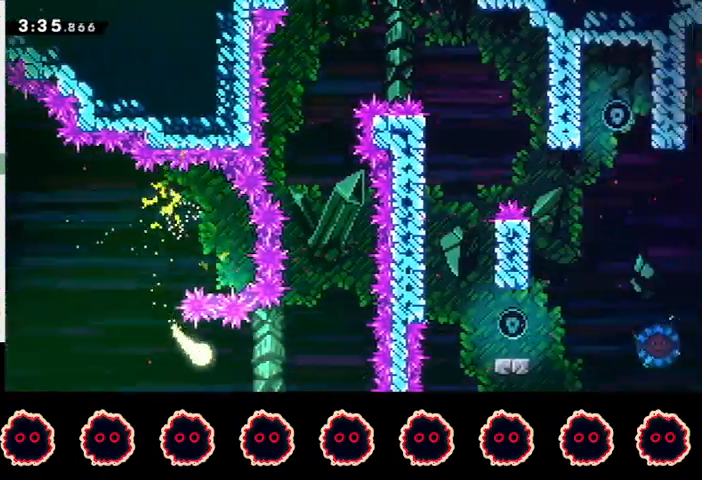
{"buttons": [], "left_stick": "up", "right_stick": "center", "events": [[200, "left_stick", "up-right"], [333, "left_stick", "up"]]}
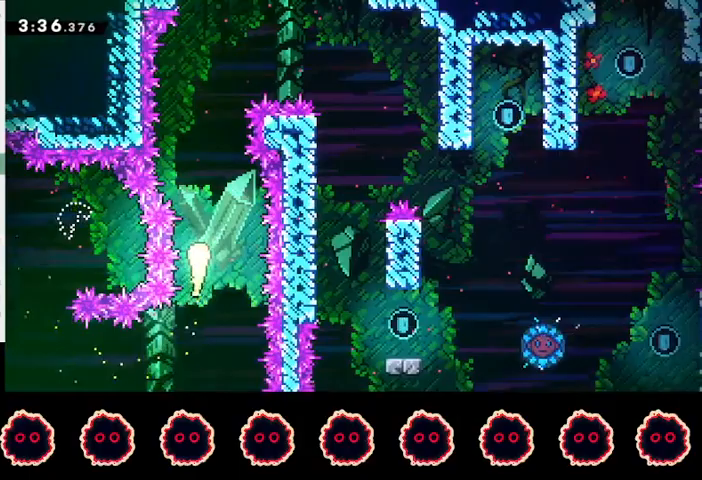
{"buttons": [], "left_stick": "up-right", "right_stick": "center", "events": [[400, "left_stick", "up-right"]]}
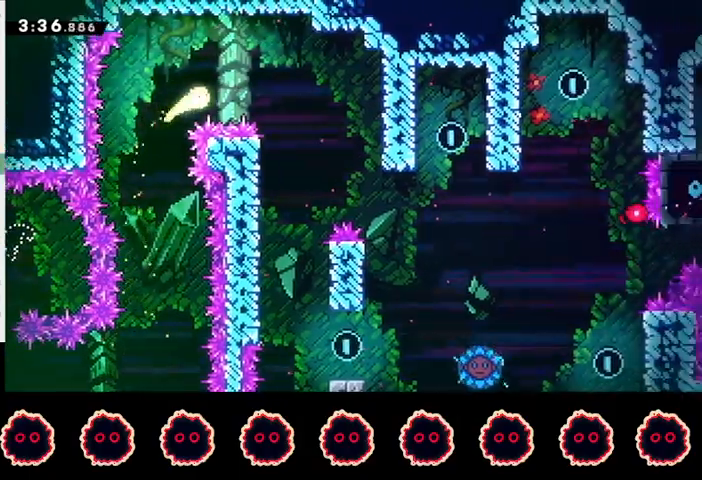
{"buttons": ["R2"], "left_stick": "center", "right_stick": "center", "events": [[167, "left_stick", "down-right"], [267, "SQUARE", "down"], [400, "R2", "down"], [400, "SQUARE", "up"], [400, "left_stick", "center"]]}
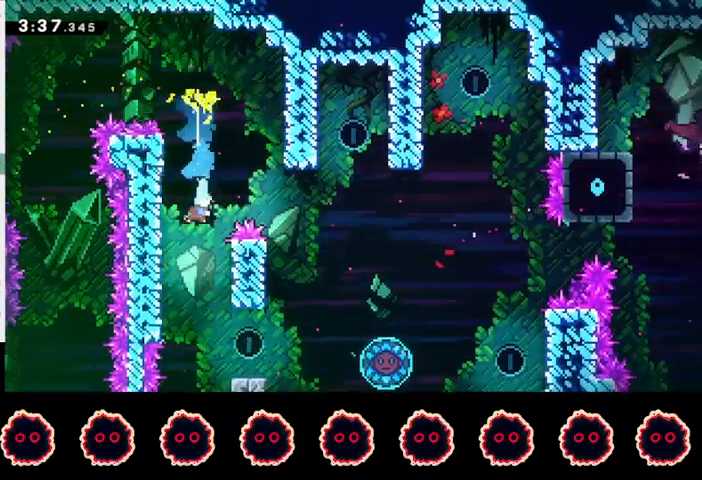
{"buttons": ["R2"], "left_stick": "right", "right_stick": "center", "events": [[33, "left_stick", "right"], [400, "CIRCLE", "down"], [433, "CROSS", "down"], [500, "CIRCLE", "up"], [500, "CROSS", "up"]]}